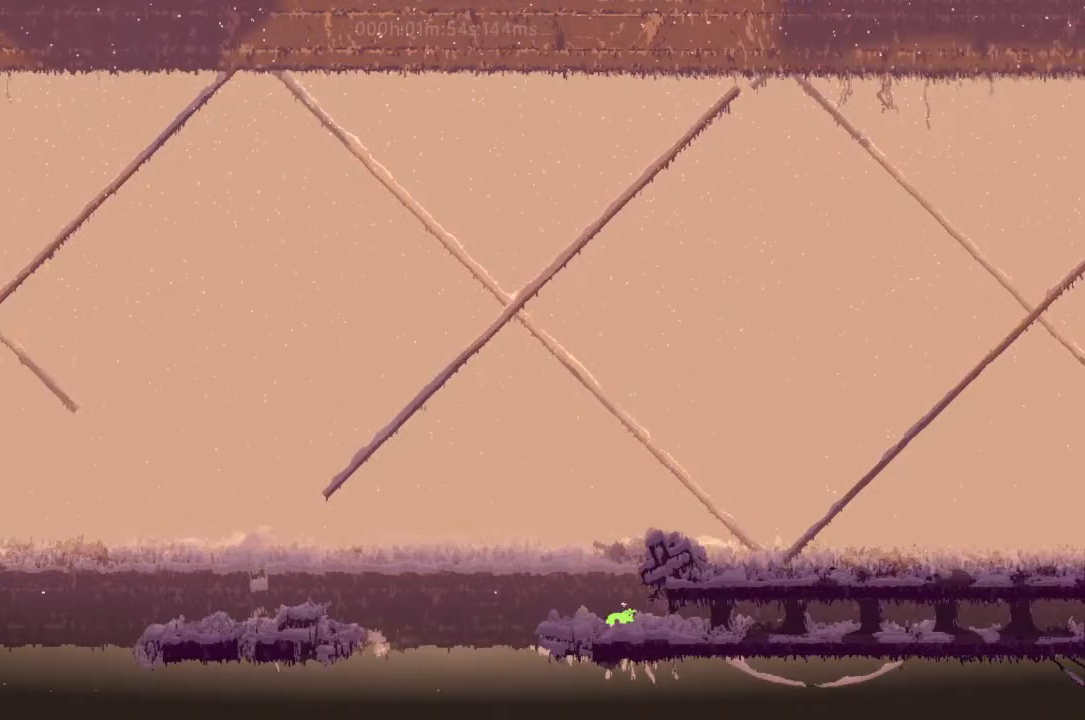
Gameplay with keyboard and mouse; each line is a JSON object with the keys held at the frame after it. "events" lists presses ("down") and releases ("up") of "down", "g", "j", "left", "r", "right", "t" and "up" between this image and that frame as [ms after this image, input, new state], when the widget could be followed in between. No other keys are recorded. Mouse buttons are not recorded. Not read: mouse_move.
{"keys": ["g", "right"], "events": [[167, "down", "up"], [167, "j", "up"], [300, "j", "down"], [367, "g", "down"], [400, "j", "up"]]}
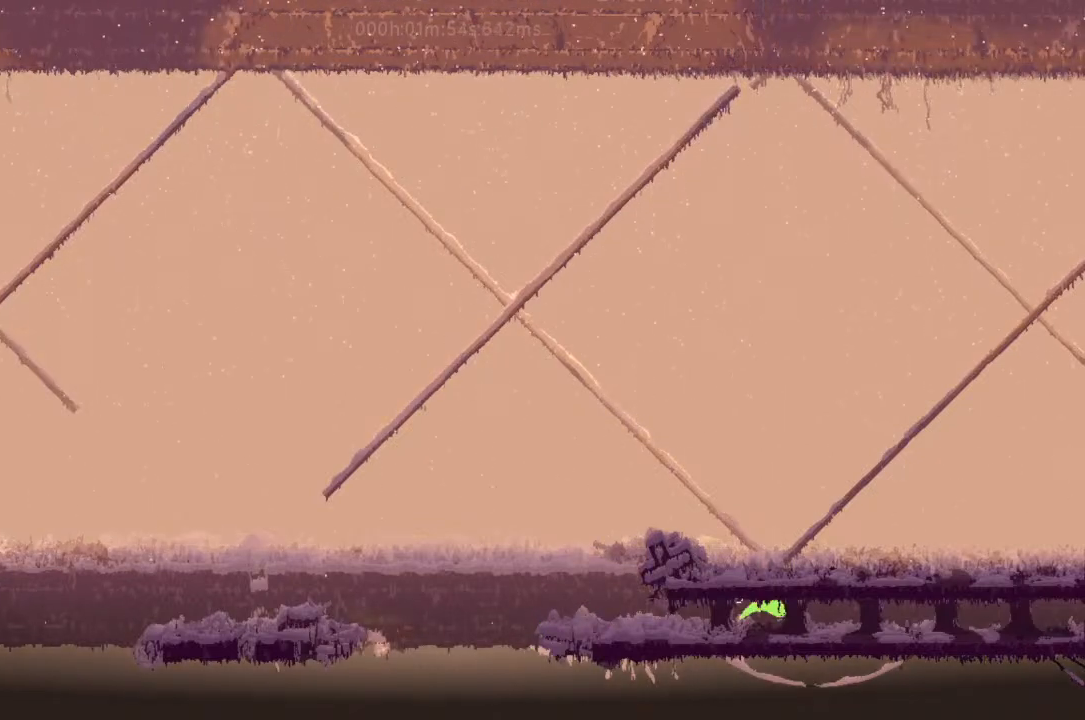
{"keys": ["g", "right"], "events": [[33, "g", "up"], [133, "g", "down"], [167, "up", "down"], [300, "g", "up"], [300, "up", "up"], [367, "up", "down"], [400, "g", "down"], [500, "up", "up"]]}
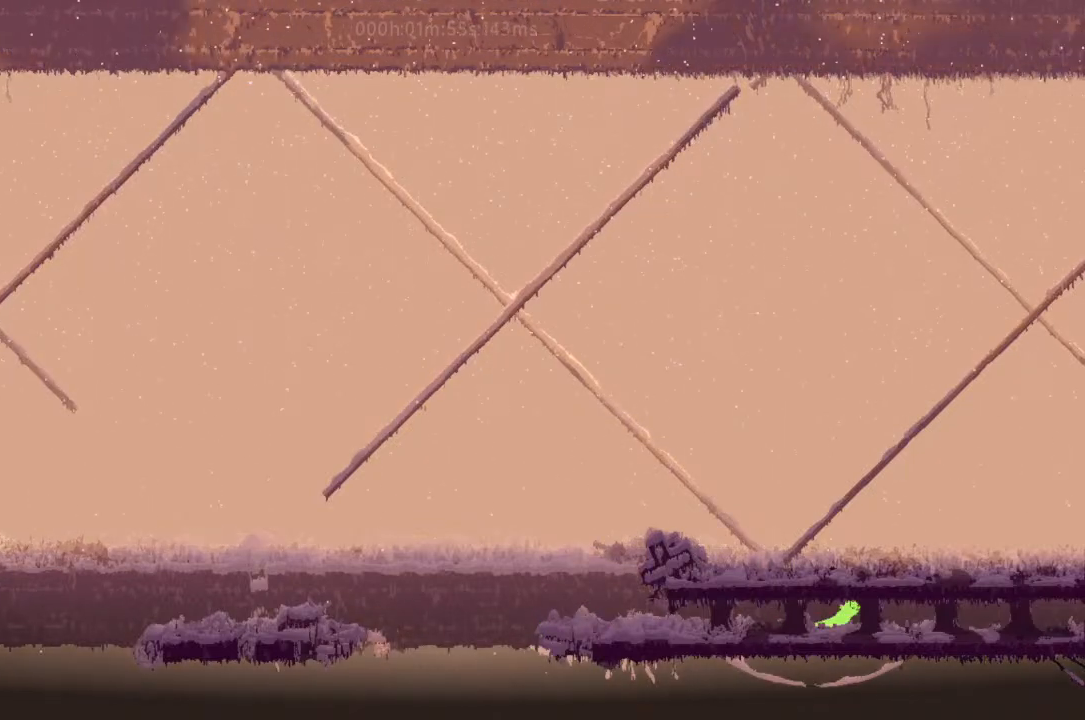
{"keys": ["right"], "events": [[67, "g", "up"], [333, "g", "down"], [500, "g", "up"]]}
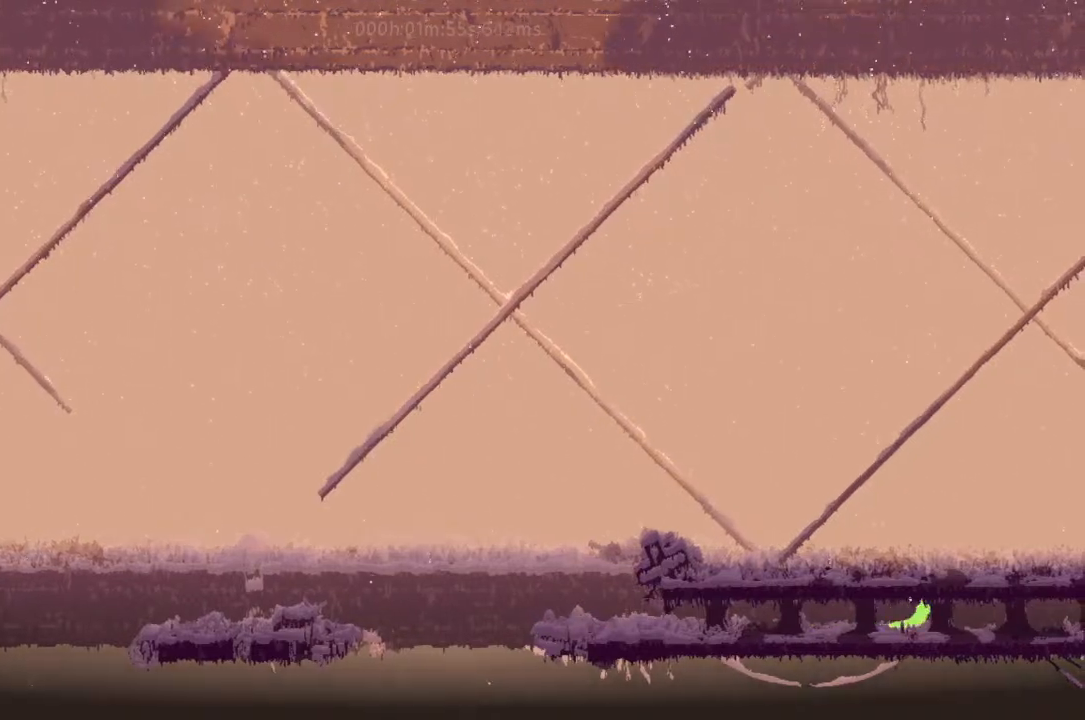
{"keys": ["right"], "events": [[67, "down", "down"], [133, "j", "down"], [367, "j", "up"], [467, "down", "up"]]}
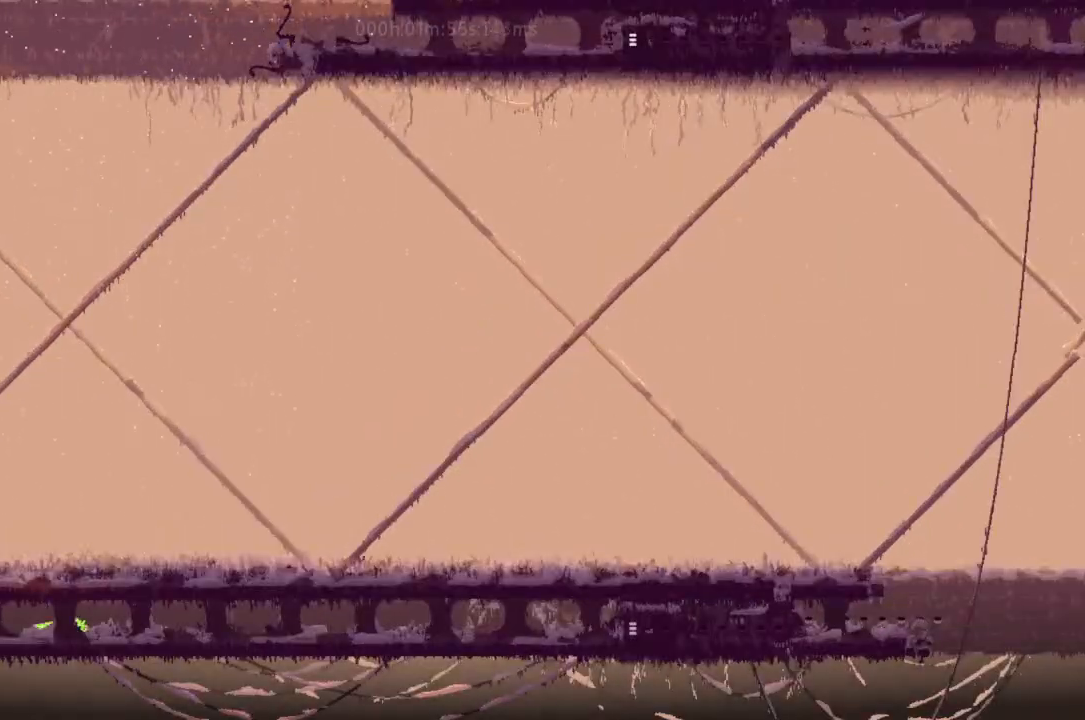
{"keys": ["right", "up"], "events": [[33, "j", "down"], [133, "g", "down"], [200, "j", "up"], [300, "g", "up"], [467, "up", "down"]]}
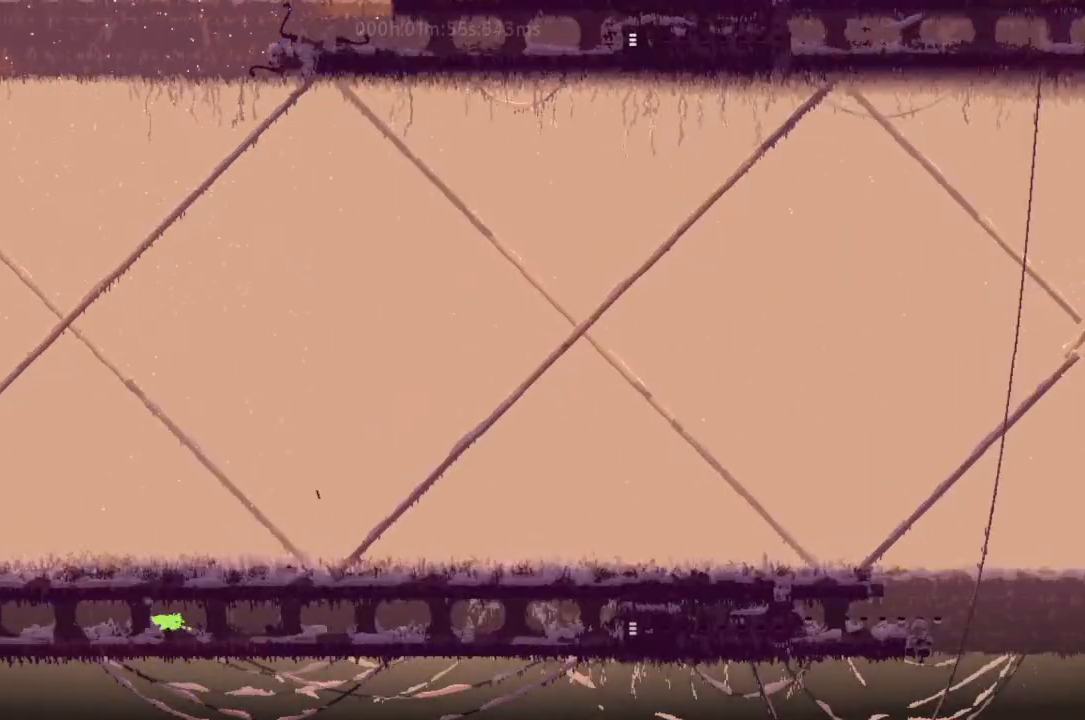
{"keys": ["right"], "events": [[33, "up", "up"], [133, "up", "down"], [233, "up", "up"]]}
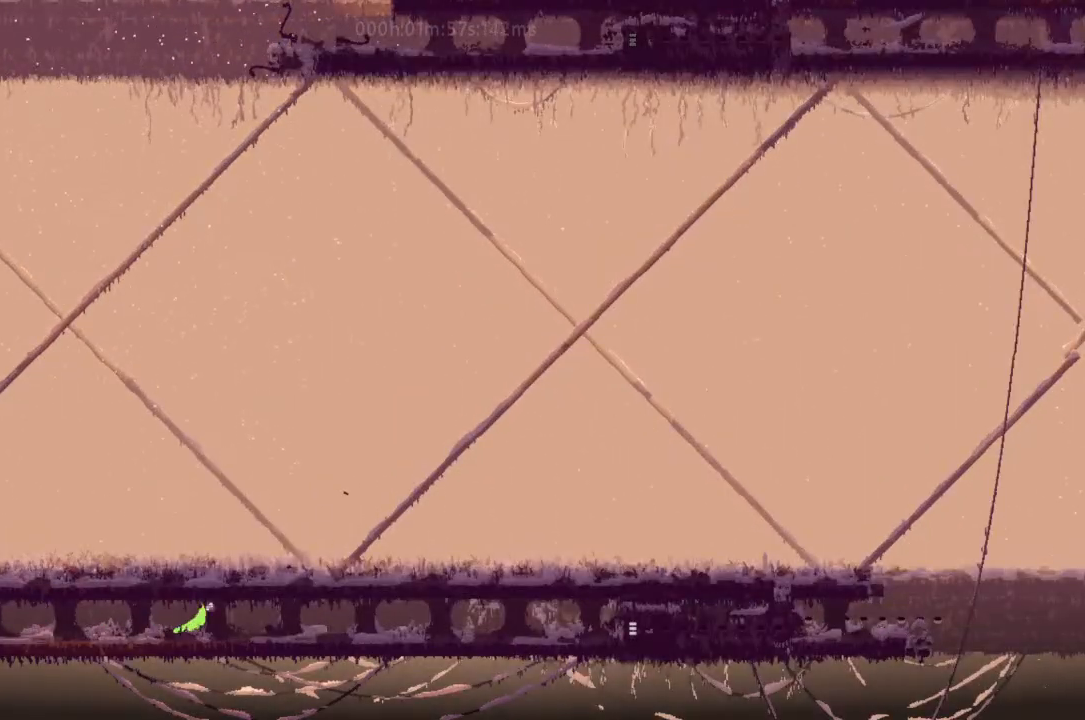
{"keys": ["right"], "events": [[67, "g", "down"], [200, "down", "down"], [233, "g", "up"], [300, "j", "down"], [467, "j", "up"], [500, "down", "up"]]}
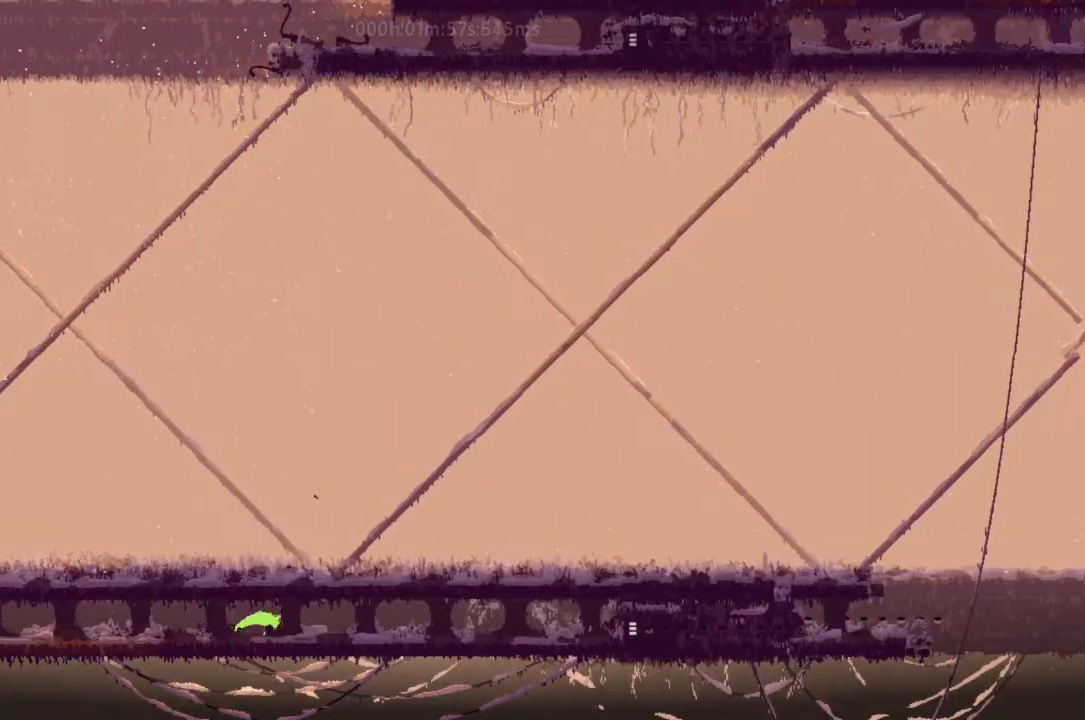
{"keys": ["right", "up"], "events": [[67, "g", "down"], [67, "up", "down"], [200, "up", "up"], [233, "g", "up"], [233, "up", "down"], [367, "up", "up"], [467, "up", "down"]]}
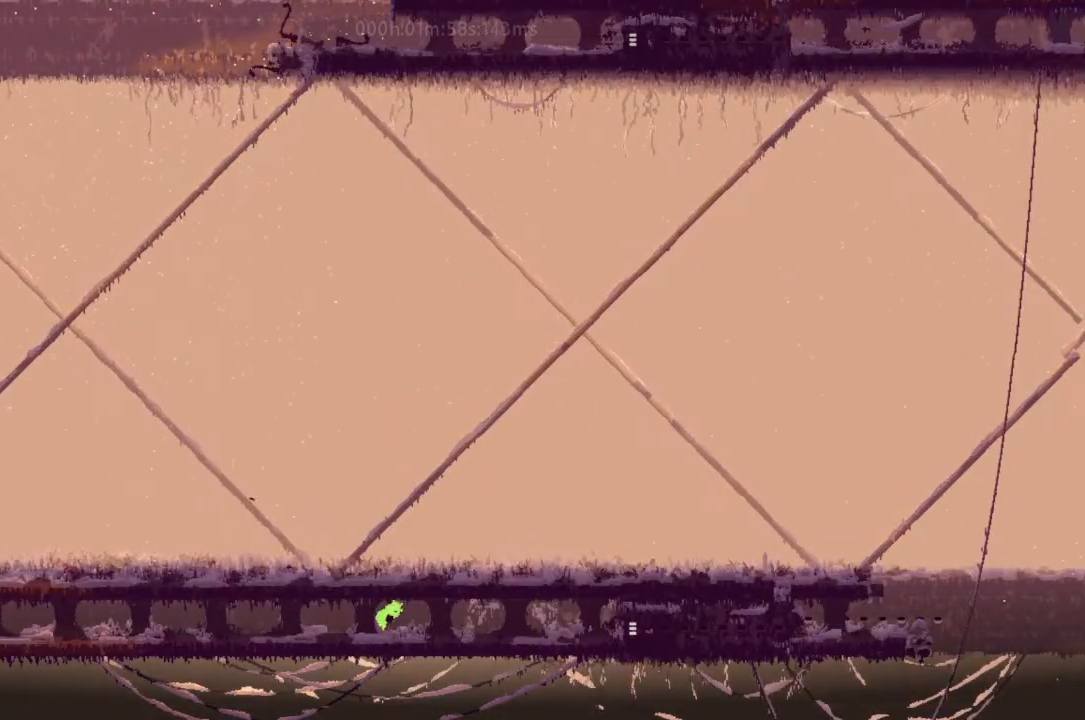
{"keys": ["left"], "events": [[67, "up", "up"], [200, "down", "down"], [200, "j", "down"], [467, "j", "up"], [500, "down", "up"], [500, "left", "down"], [500, "right", "up"]]}
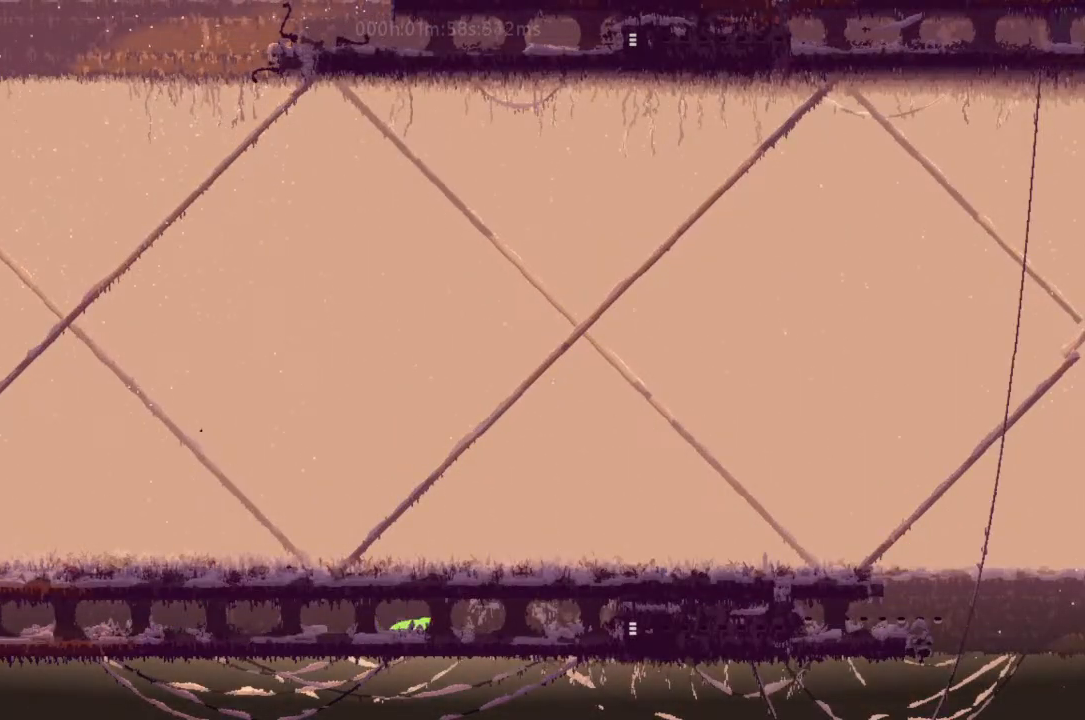
{"keys": ["right"], "events": [[67, "t", "down"], [133, "left", "up"], [167, "right", "down"], [200, "t", "up"]]}
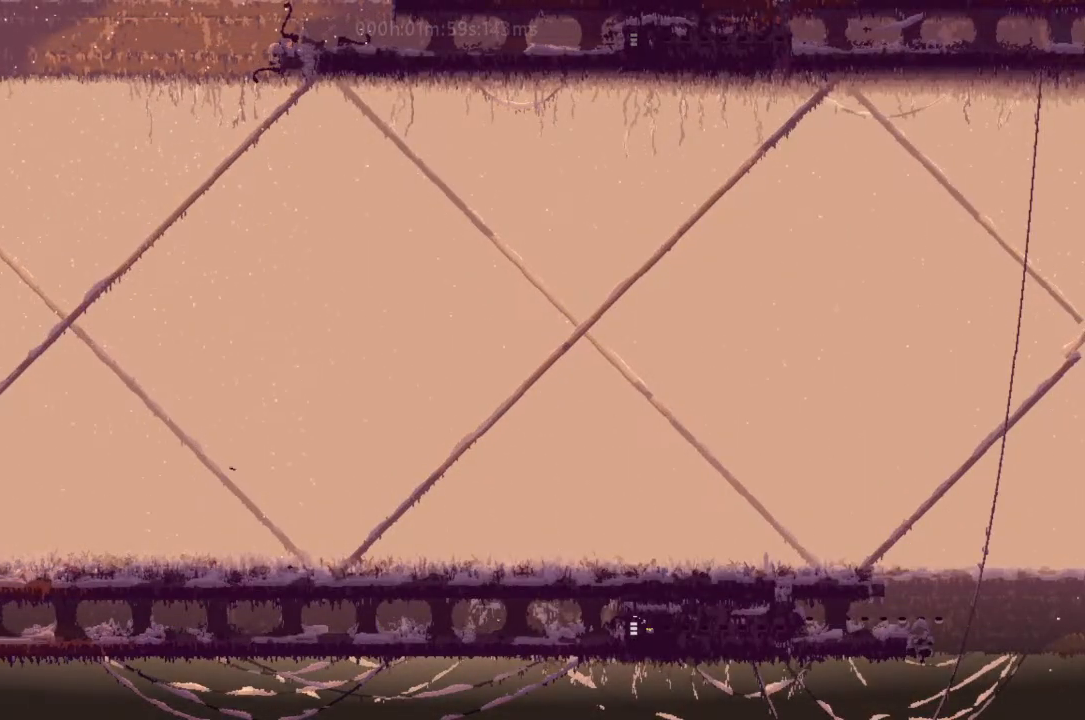
{"keys": ["right"], "events": []}
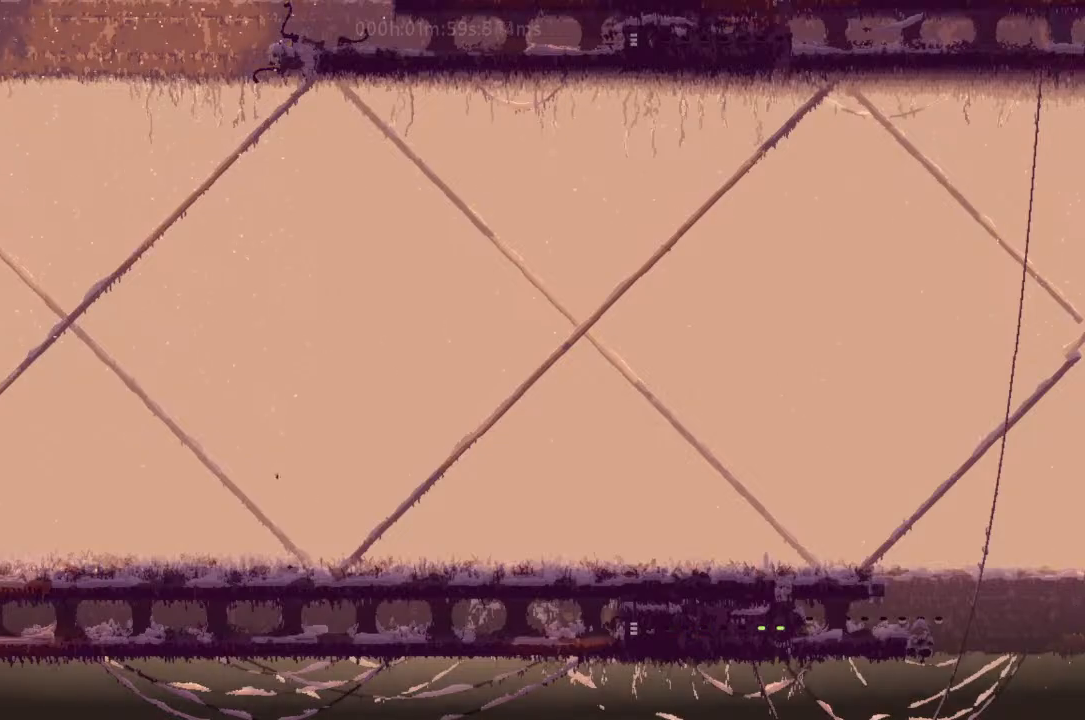
{"keys": ["right"], "events": []}
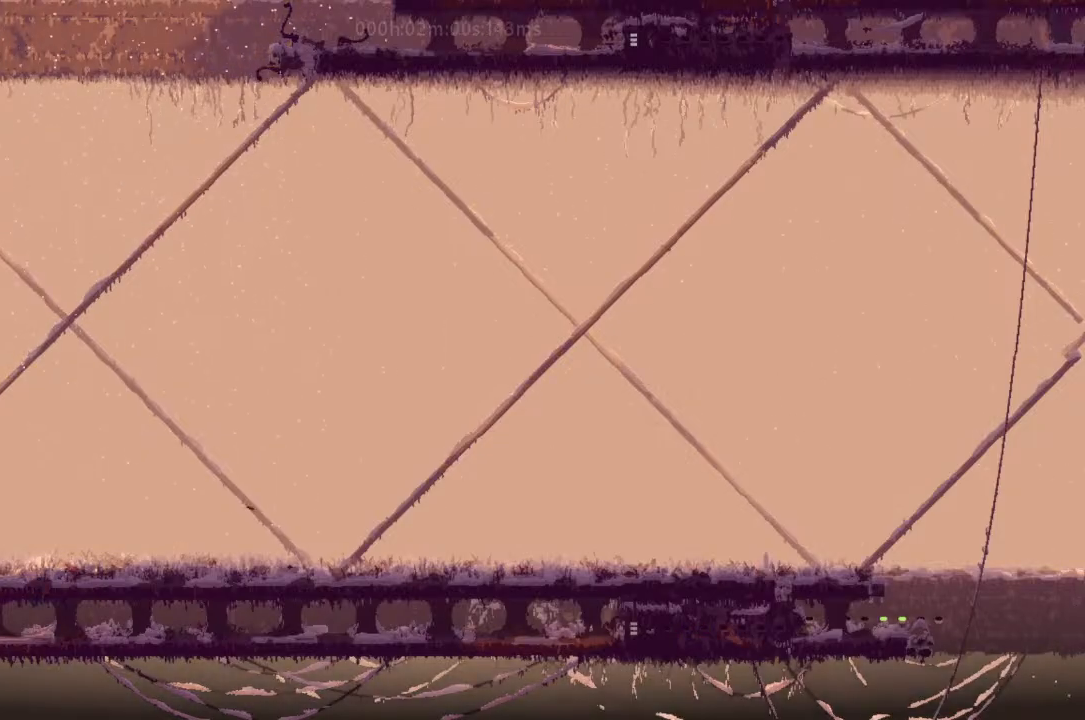
{"keys": ["right"], "events": []}
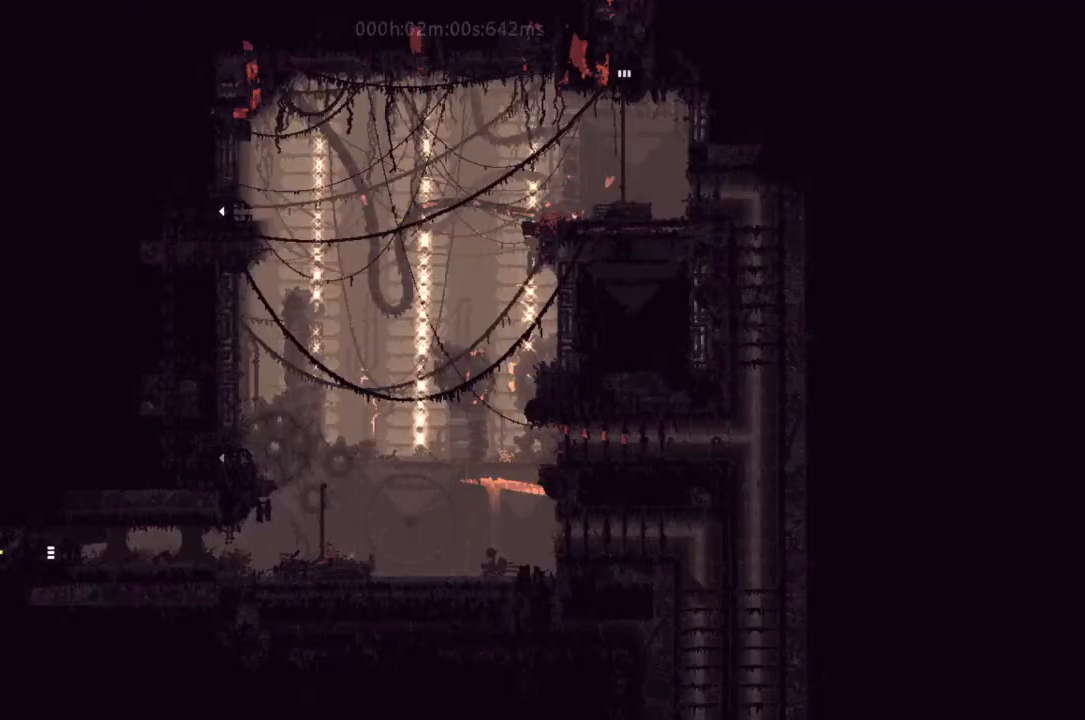
{"keys": ["right", "up"], "events": [[233, "j", "down"], [300, "j", "up"], [400, "up", "down"]]}
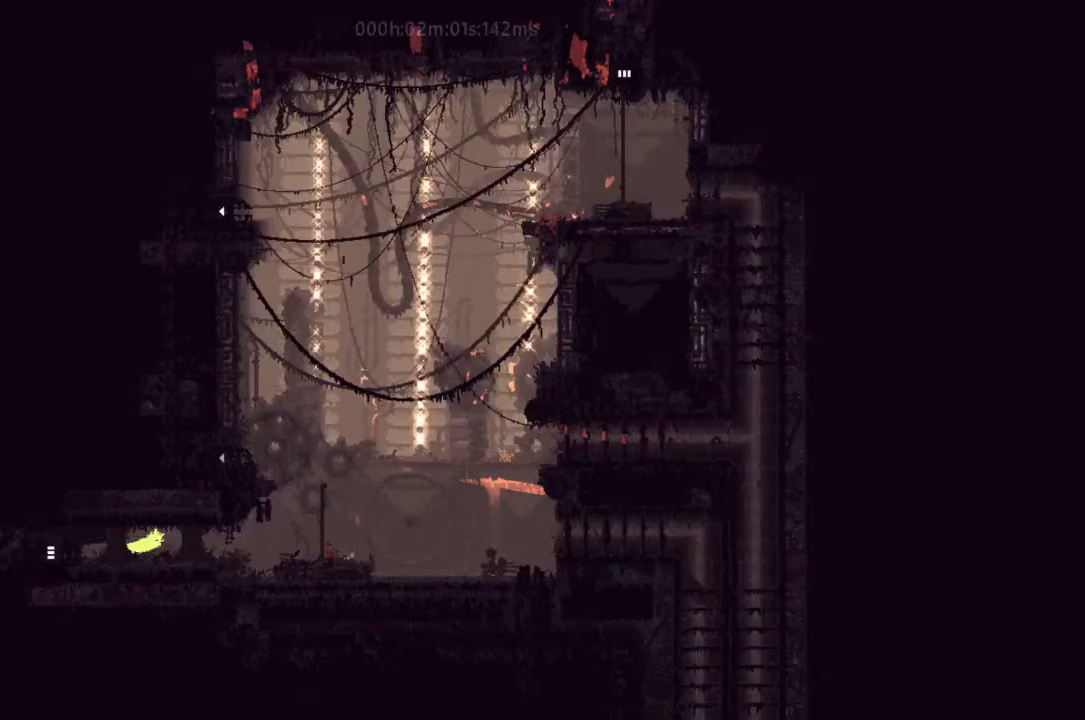
{"keys": ["j", "right", "up"], "events": [[33, "up", "up"], [133, "j", "down"], [133, "up", "down"], [167, "j", "up"], [233, "up", "up"], [333, "up", "down"], [400, "up", "up"], [500, "j", "down"], [500, "up", "down"]]}
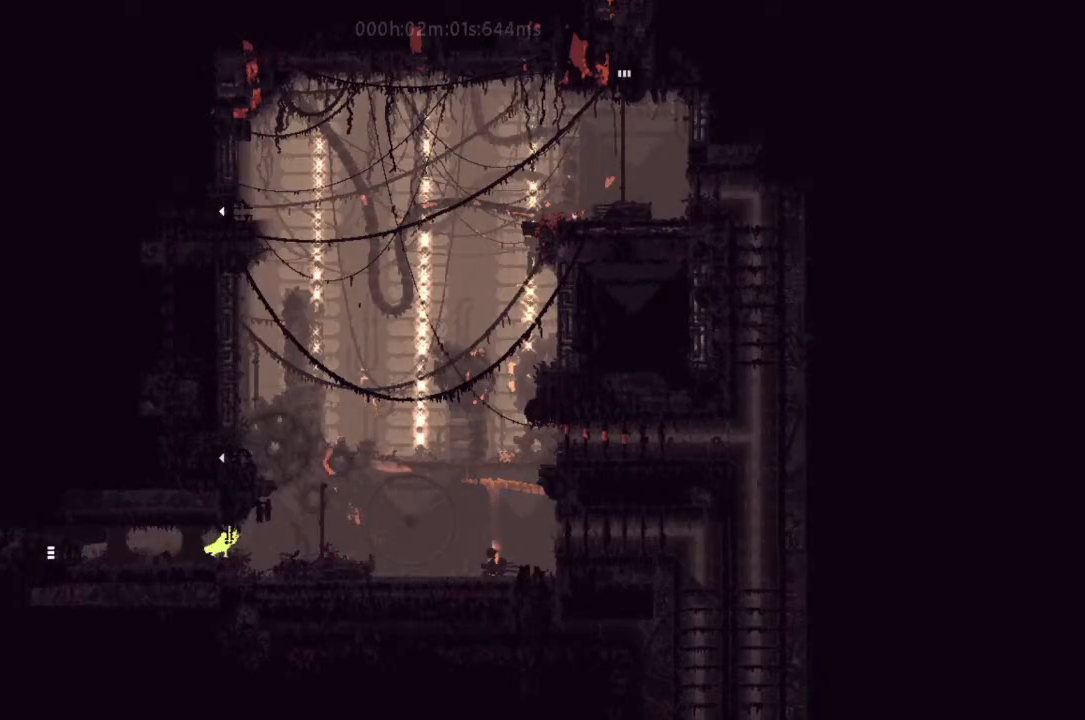
{"keys": ["left"], "events": [[167, "j", "up"], [200, "j", "down"], [333, "j", "up"], [367, "j", "down"], [467, "left", "down"], [467, "right", "up"], [500, "j", "up"], [500, "up", "up"]]}
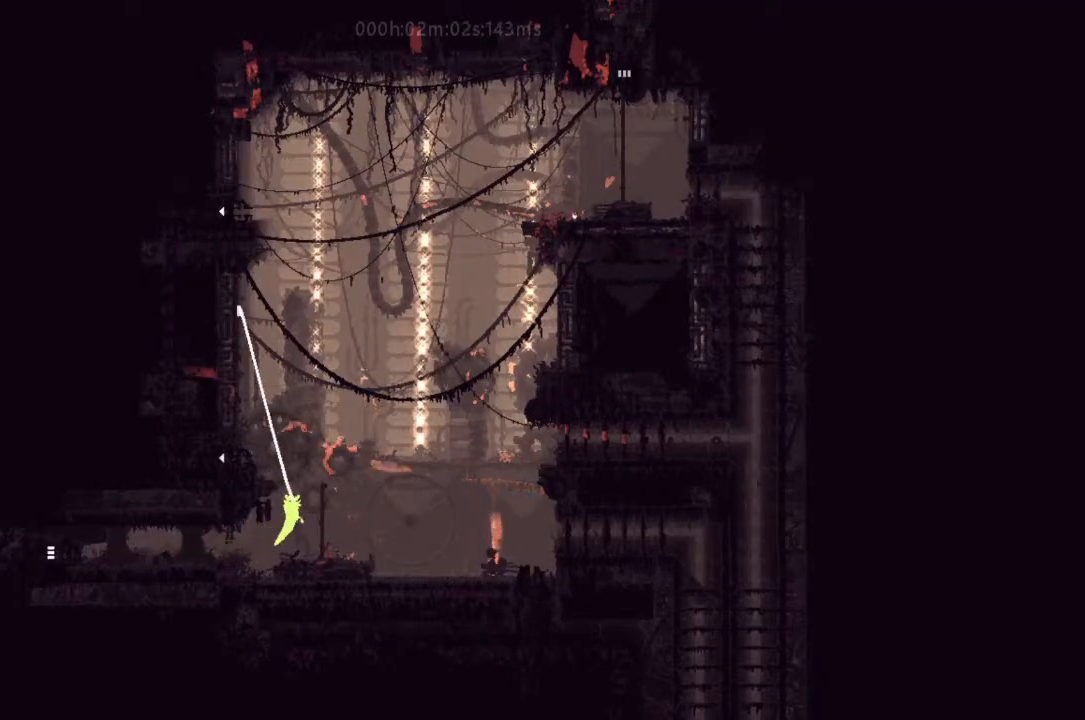
{"keys": ["j"], "events": [[33, "left", "up"], [67, "j", "down"], [167, "j", "up"], [233, "j", "down"], [367, "j", "up"], [400, "j", "down"]]}
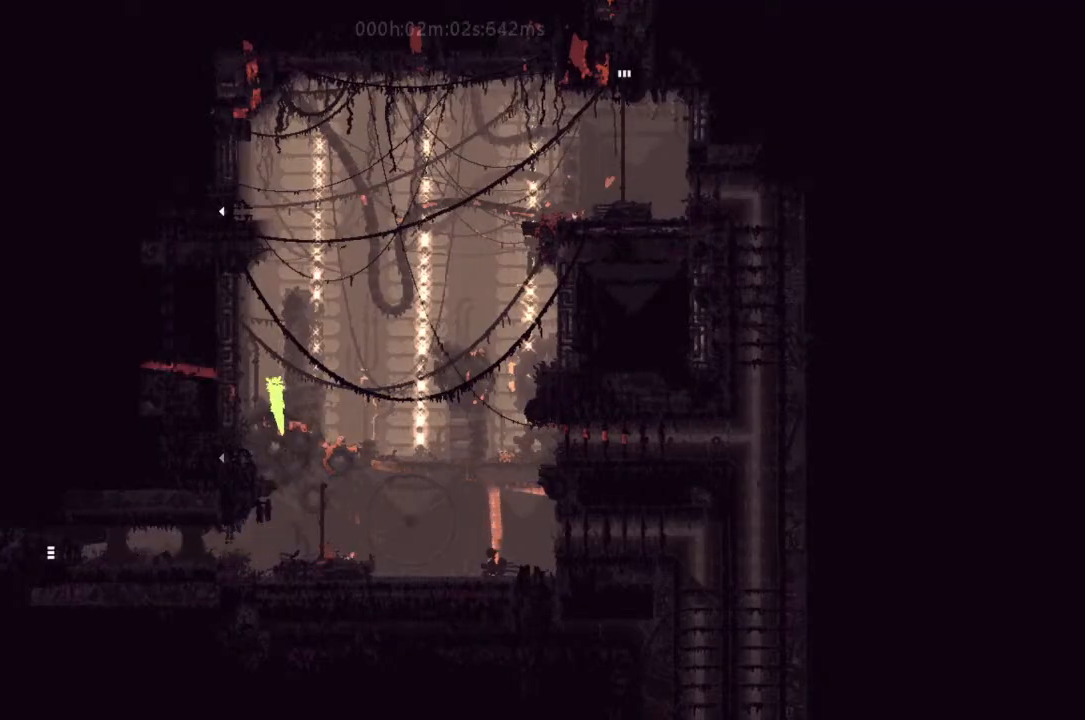
{"keys": ["j", "right", "up"], "events": [[33, "j", "up"], [133, "j", "down"], [133, "up", "down"], [233, "j", "up"], [300, "j", "down"], [333, "right", "down"], [400, "j", "up"], [500, "j", "down"]]}
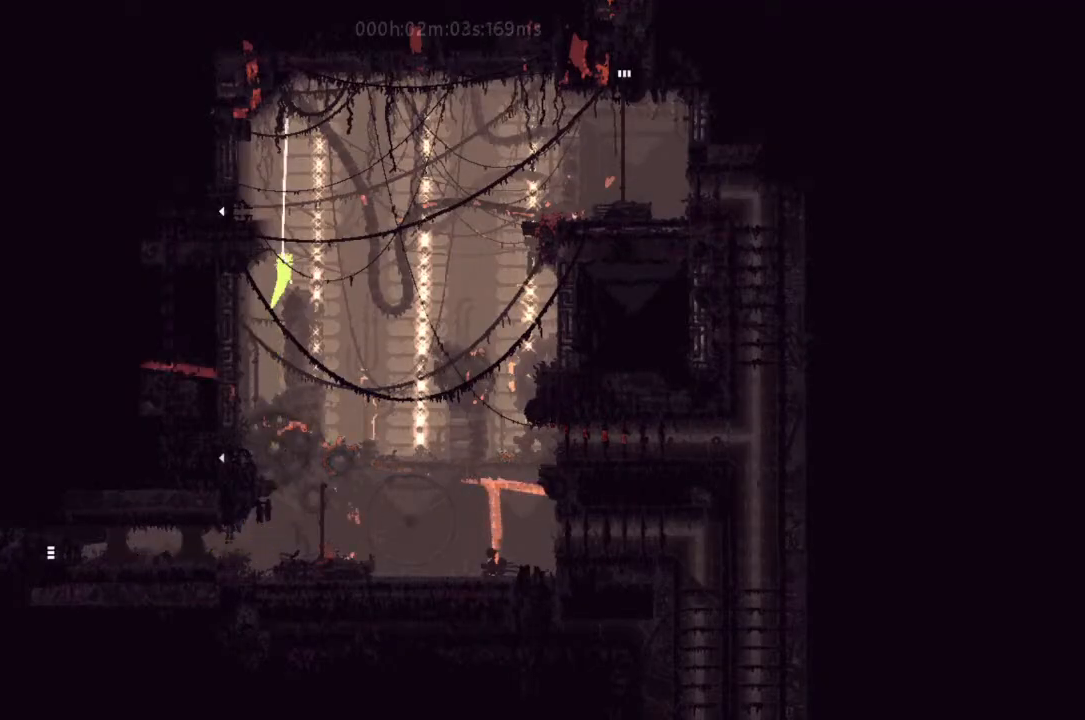
{"keys": ["right", "up"], "events": [[67, "j", "up"], [200, "j", "down"], [300, "j", "up"], [367, "j", "down"], [500, "j", "up"]]}
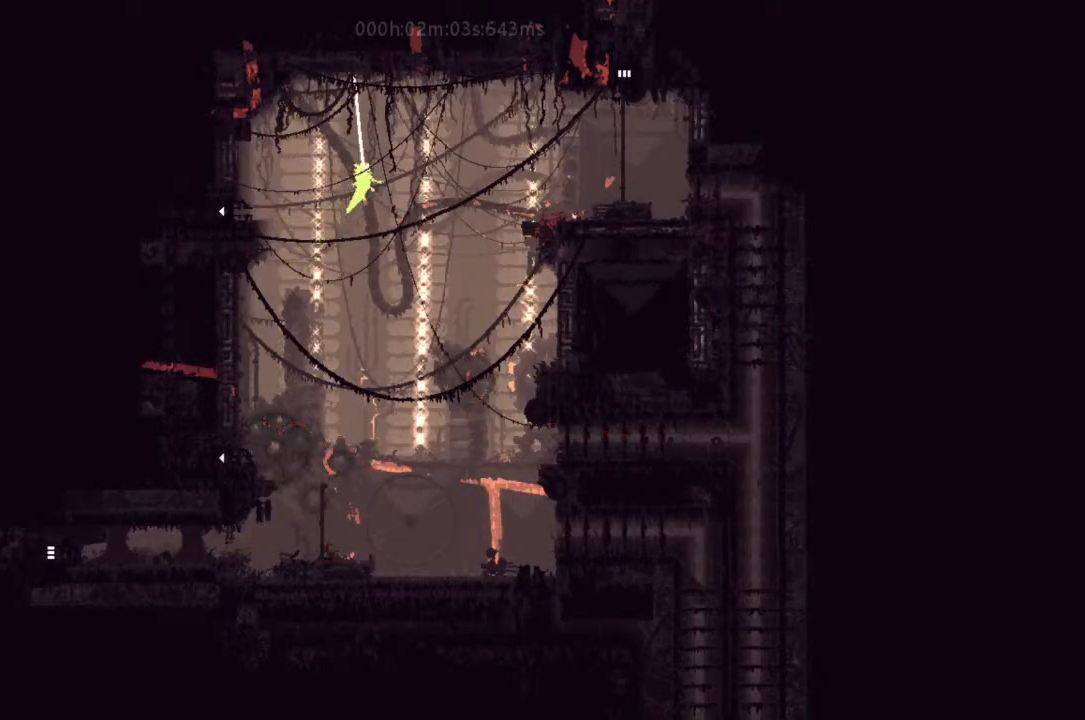
{"keys": ["right"], "events": [[33, "j", "down"], [133, "up", "up"], [200, "j", "up"]]}
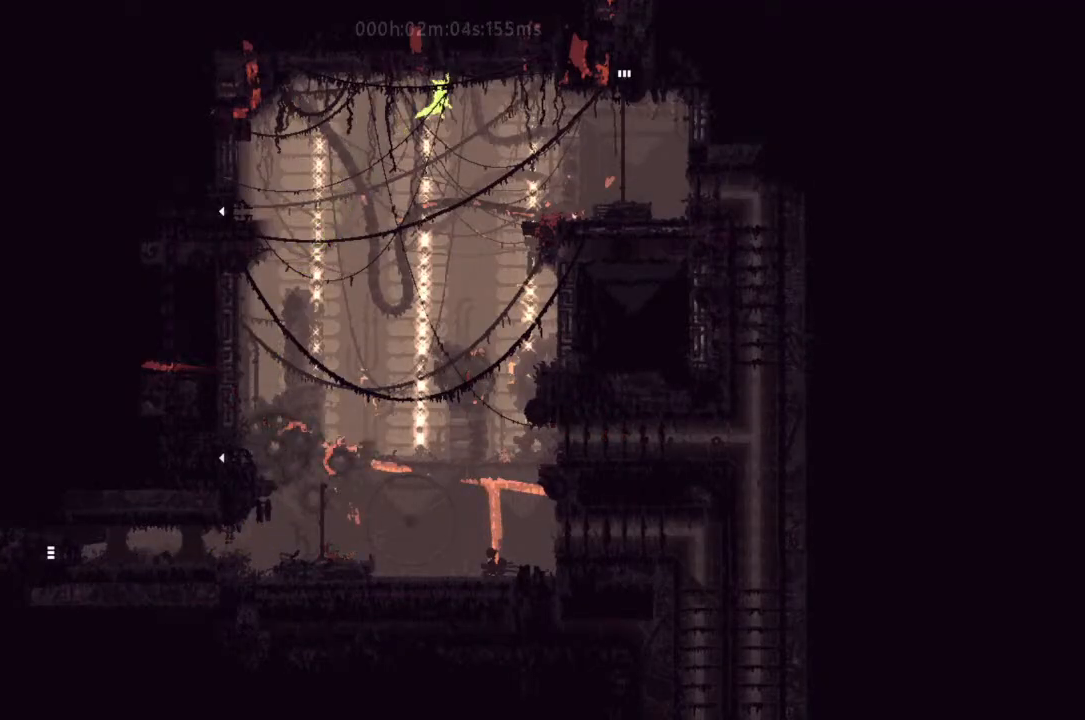
{"keys": ["j", "right"], "events": [[167, "j", "down"], [333, "j", "up"], [400, "j", "down"]]}
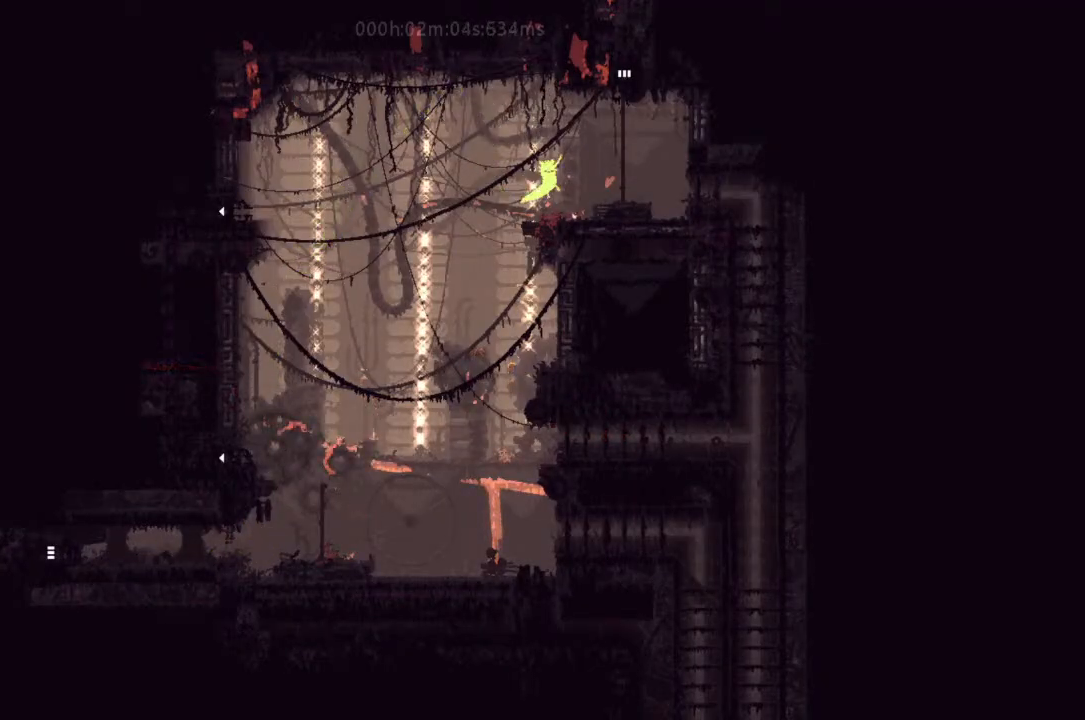
{"keys": ["j", "up"], "events": [[33, "up", "down"], [67, "j", "up"], [200, "right", "up"], [367, "j", "down"]]}
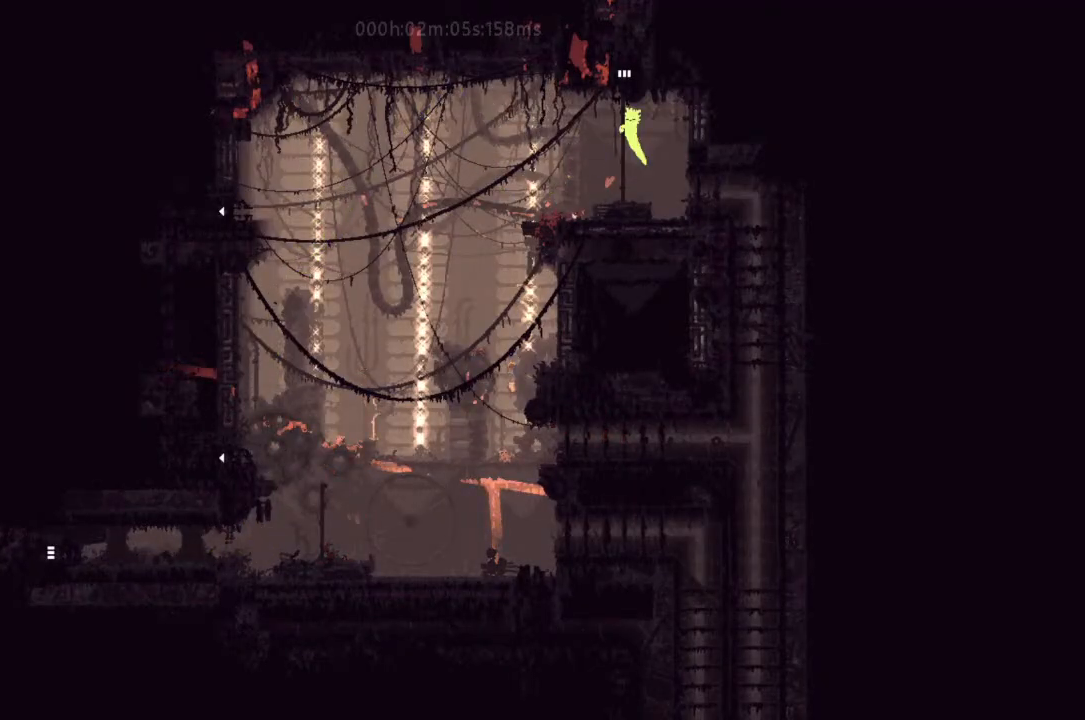
{"keys": ["up"], "events": [[33, "j", "up"]]}
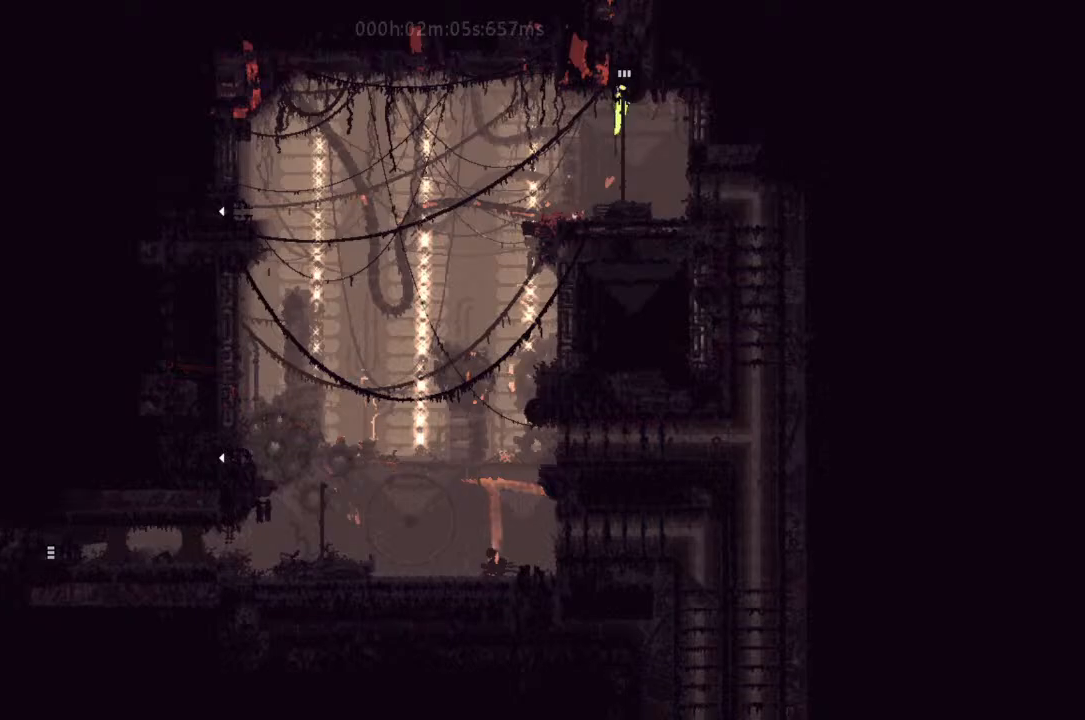
{"keys": ["up"], "events": []}
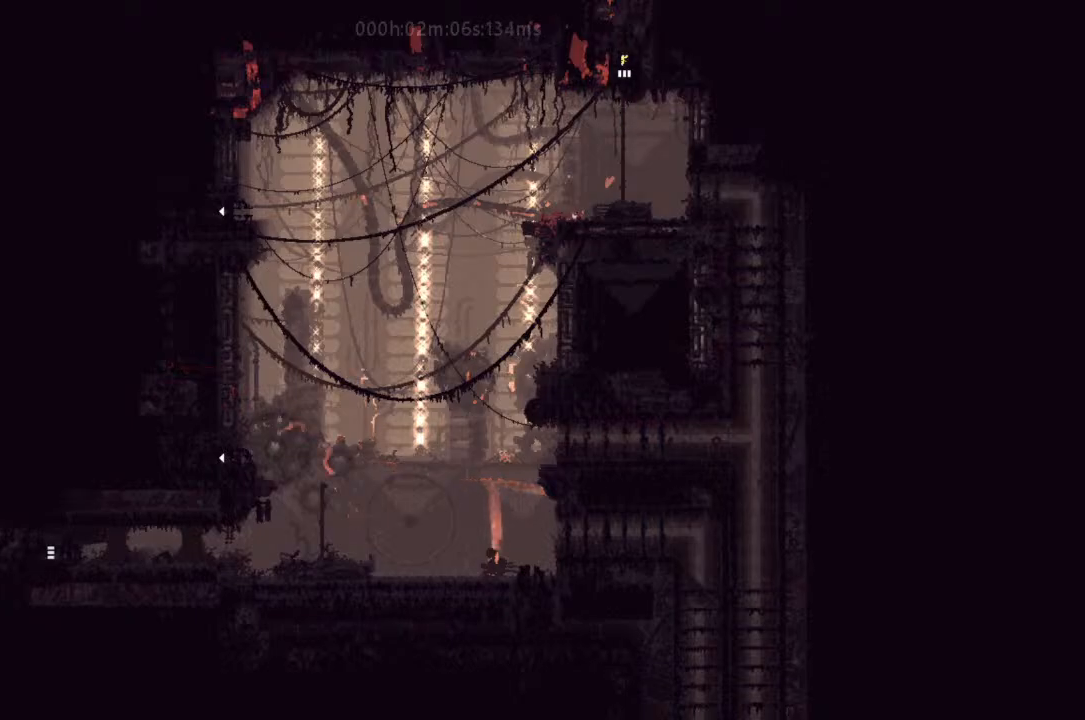
{"keys": ["up"], "events": []}
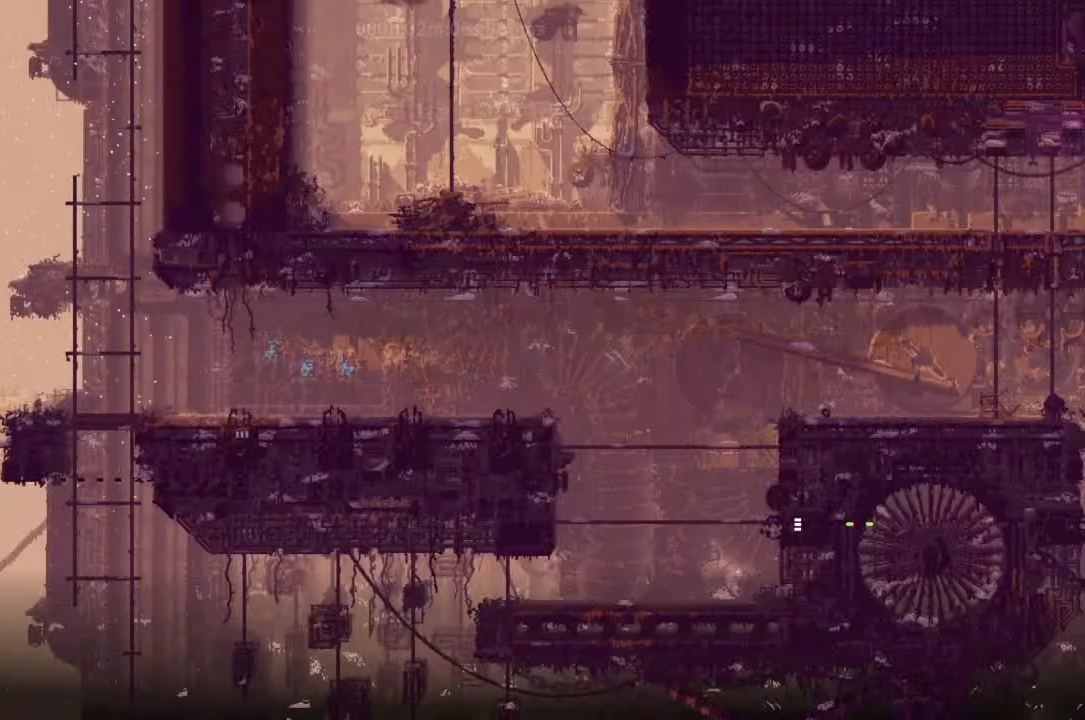
{"keys": ["left"], "events": [[133, "right", "down"], [233, "right", "up"], [300, "left", "down"], [367, "up", "up"]]}
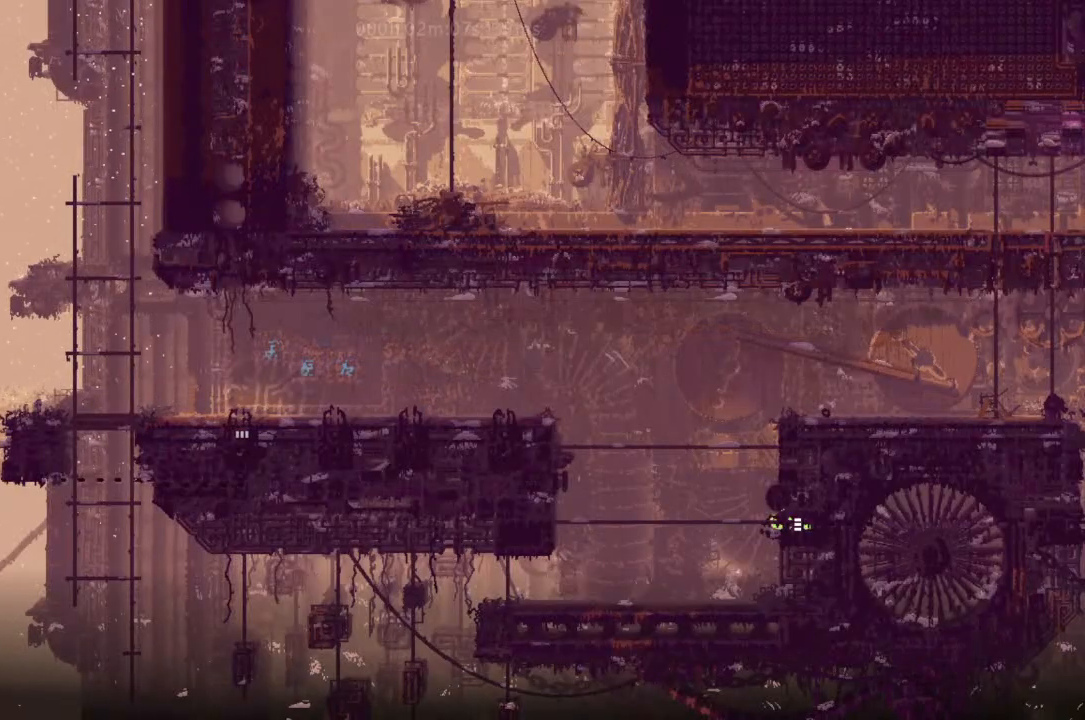
{"keys": ["left"], "events": [[33, "up", "down"], [233, "up", "up"], [300, "up", "down"], [400, "up", "up"]]}
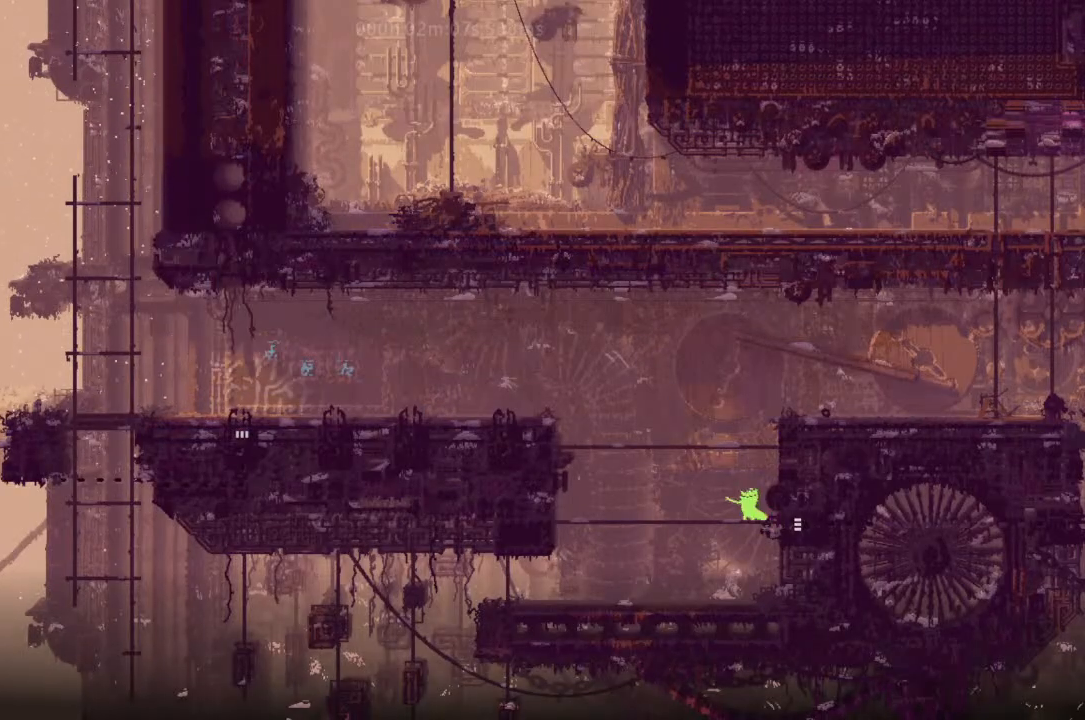
{"keys": ["right"], "events": [[33, "j", "down"], [133, "left", "up"], [167, "j", "up"], [200, "j", "down"], [300, "j", "up"], [367, "j", "down"], [500, "j", "up"], [500, "right", "down"]]}
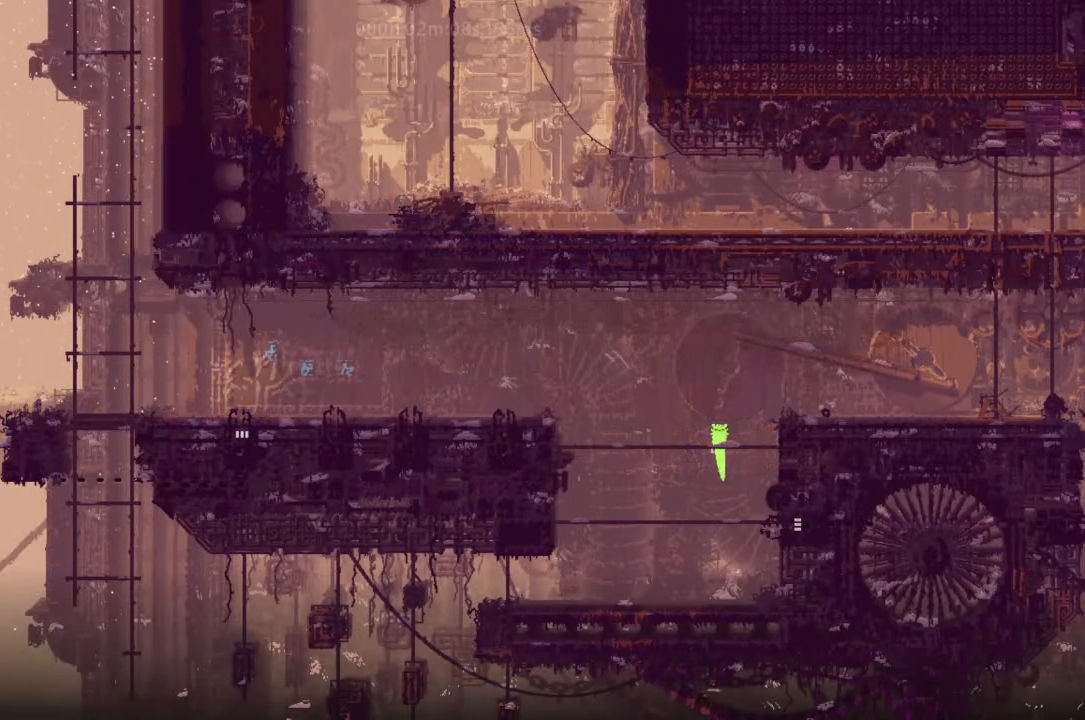
{"keys": ["r", "right"], "events": [[67, "j", "down"], [167, "j", "up"], [233, "j", "down"], [300, "r", "down"], [400, "j", "up"]]}